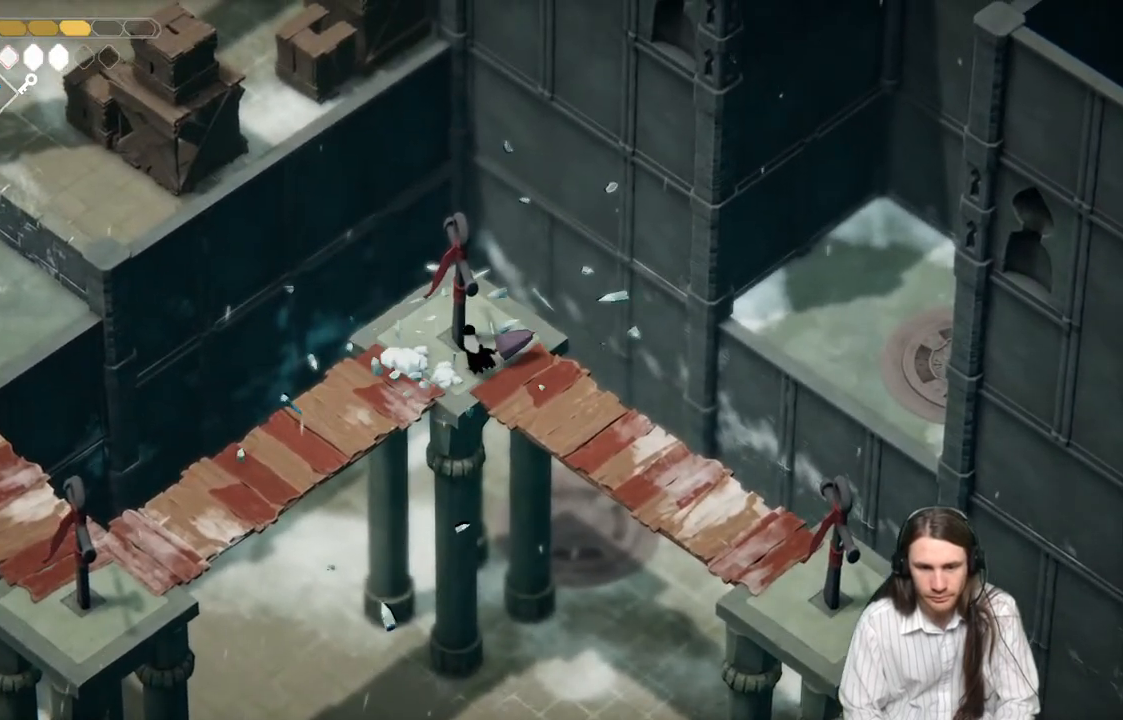
Gameplay with a controller (Xbox layout); each line is a JSON object with the inputs held at the frame after it. "events" lists button and stick changes between this image and that frame as [ms after this image, input, new state], when the widget could be followed in between.
{"buttons": [], "left_stick": "center", "right_stick": "center", "events": []}
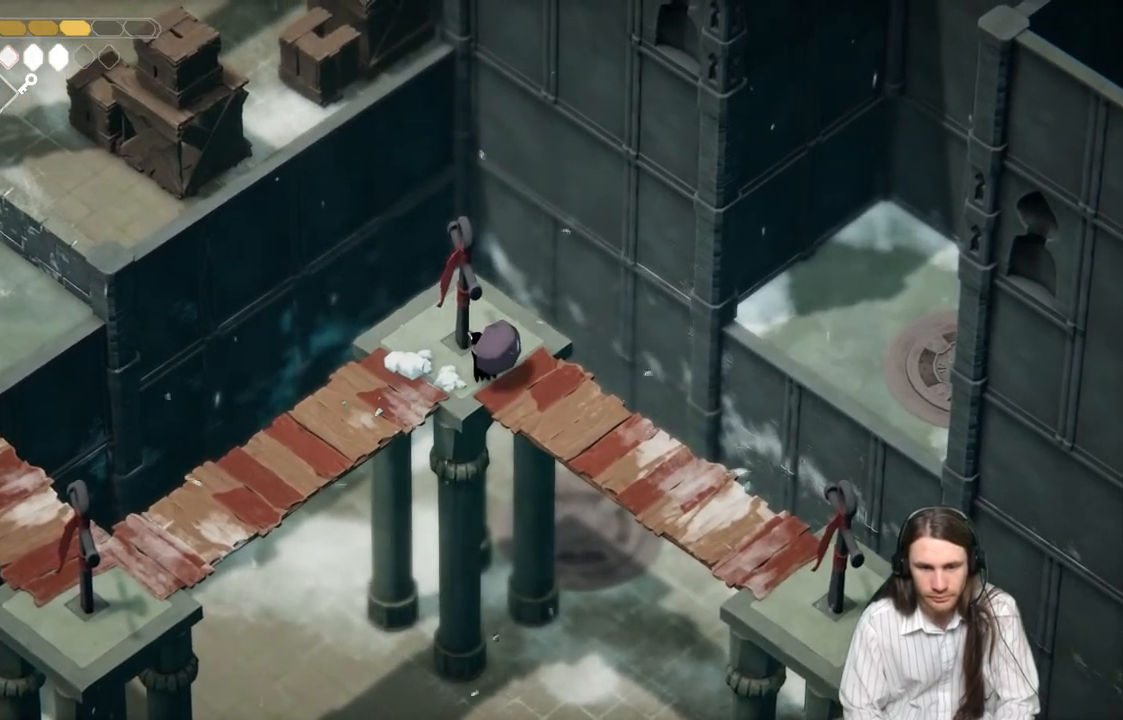
{"buttons": [], "left_stick": "up-left", "right_stick": "center"}
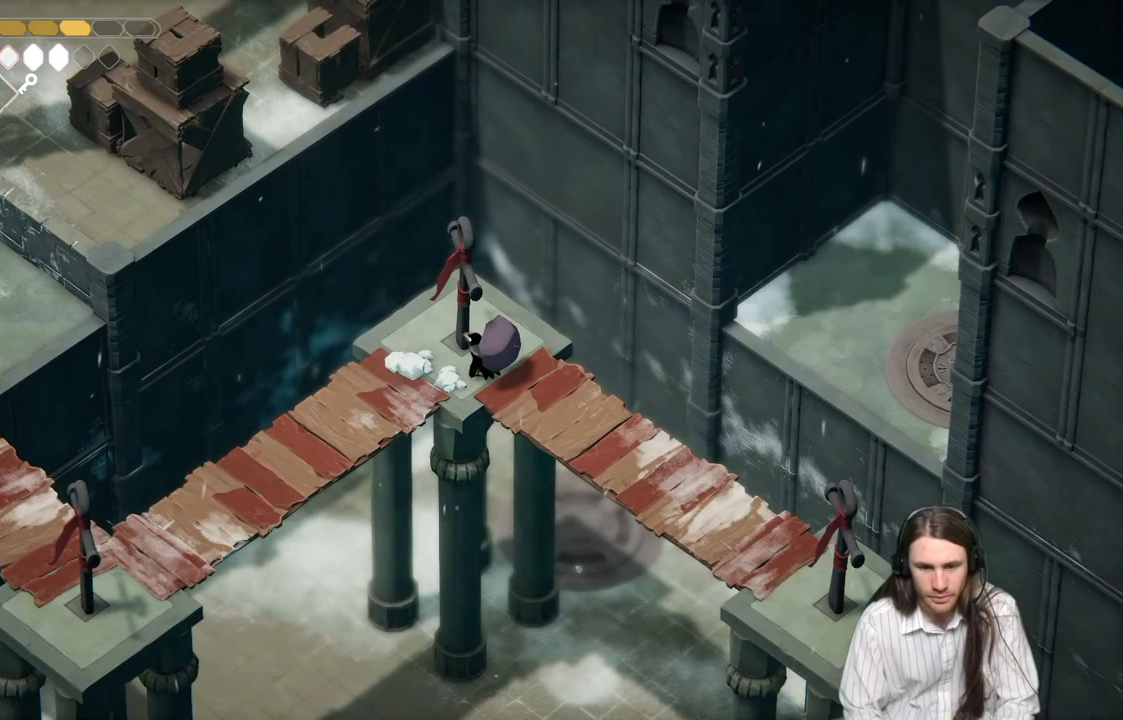
{"buttons": [], "left_stick": "center", "right_stick": "center"}
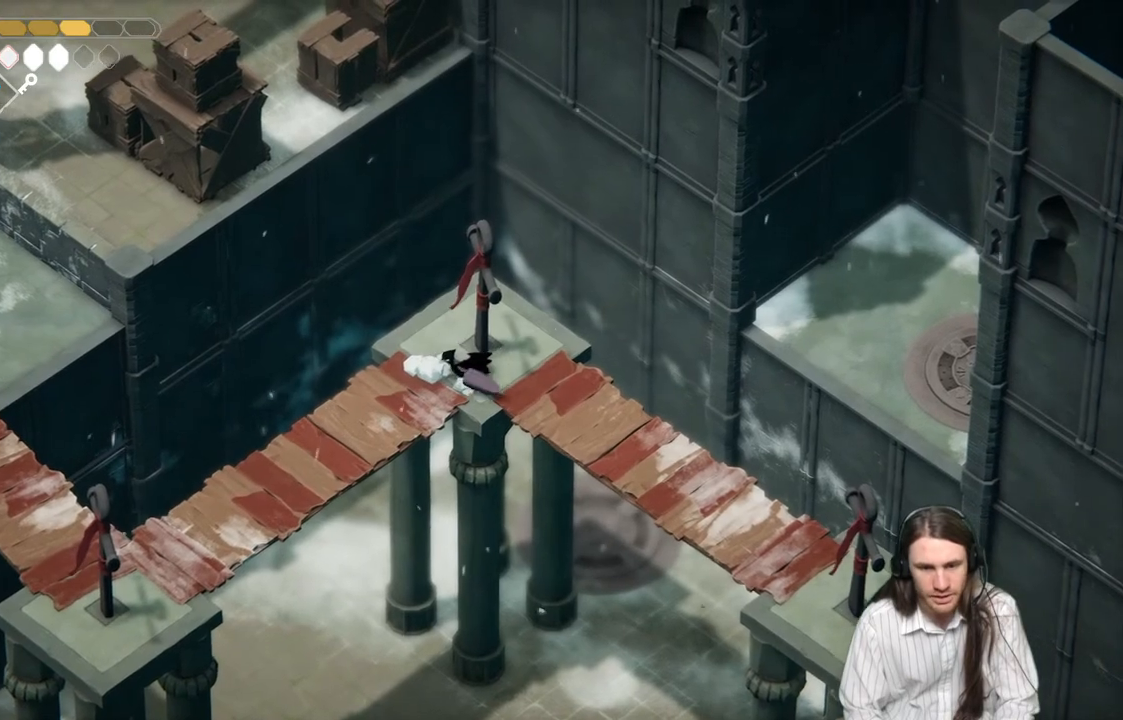
{"buttons": [], "left_stick": "down-right", "right_stick": "center", "events": [[83, "left_stick", "right"], [283, "left_stick", "down-right"]]}
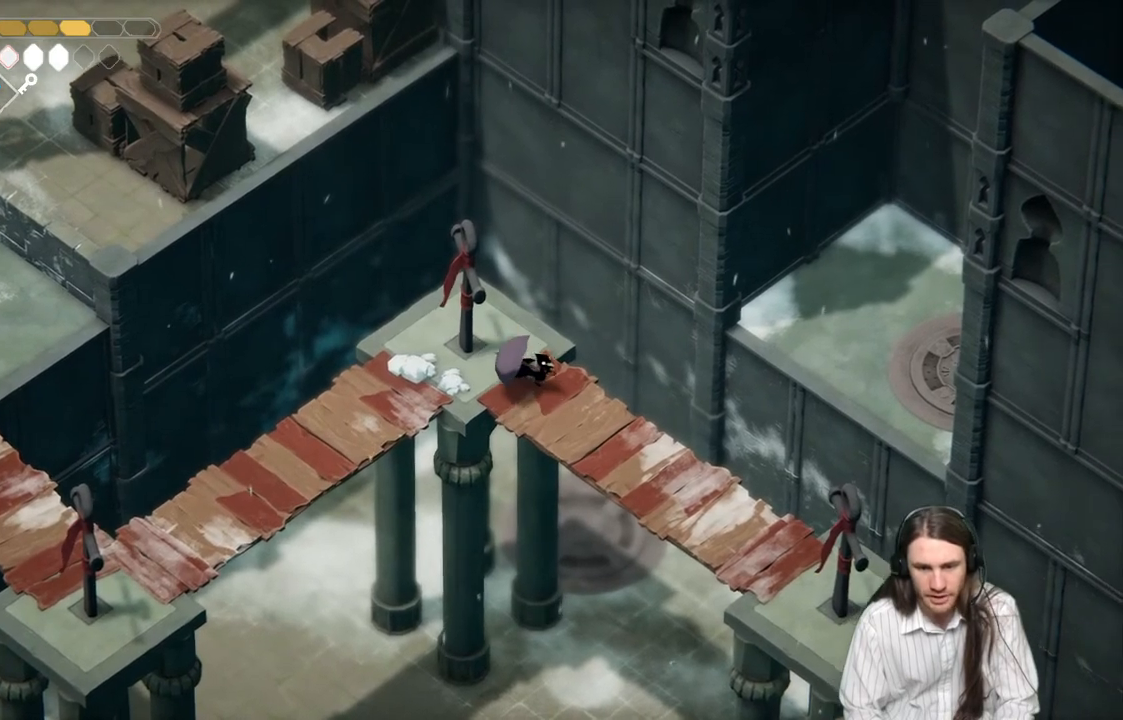
{"buttons": [], "left_stick": "down-right", "right_stick": "center", "events": []}
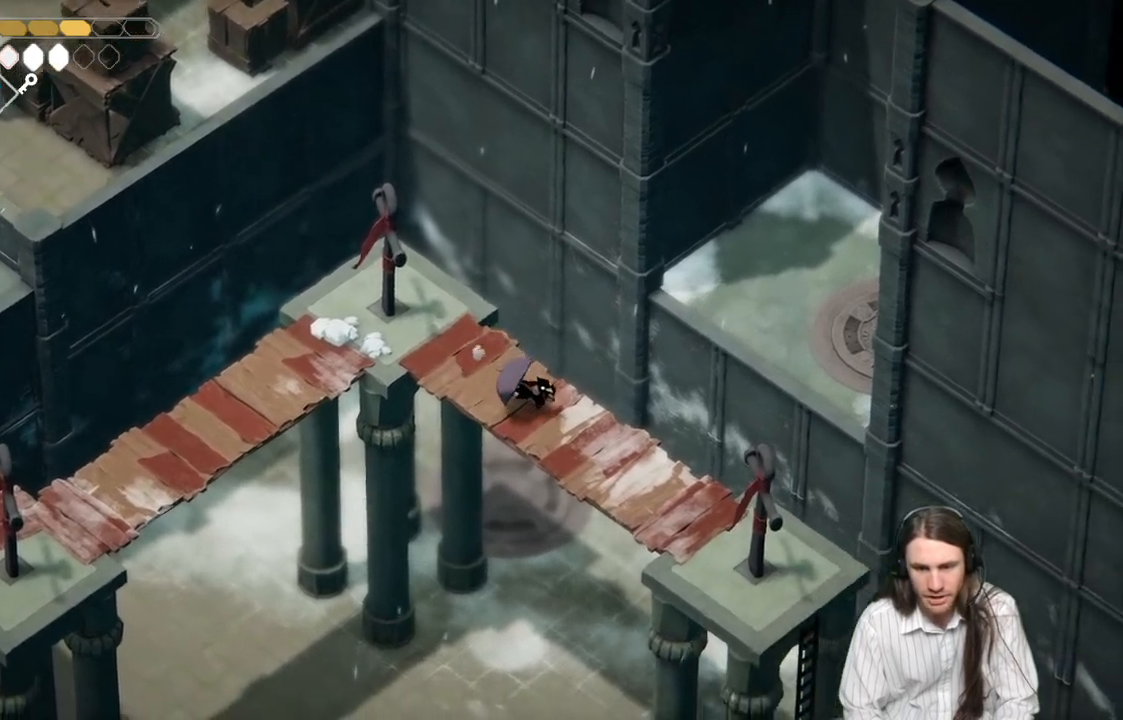
{"buttons": [], "left_stick": "down-right", "right_stick": "center", "events": []}
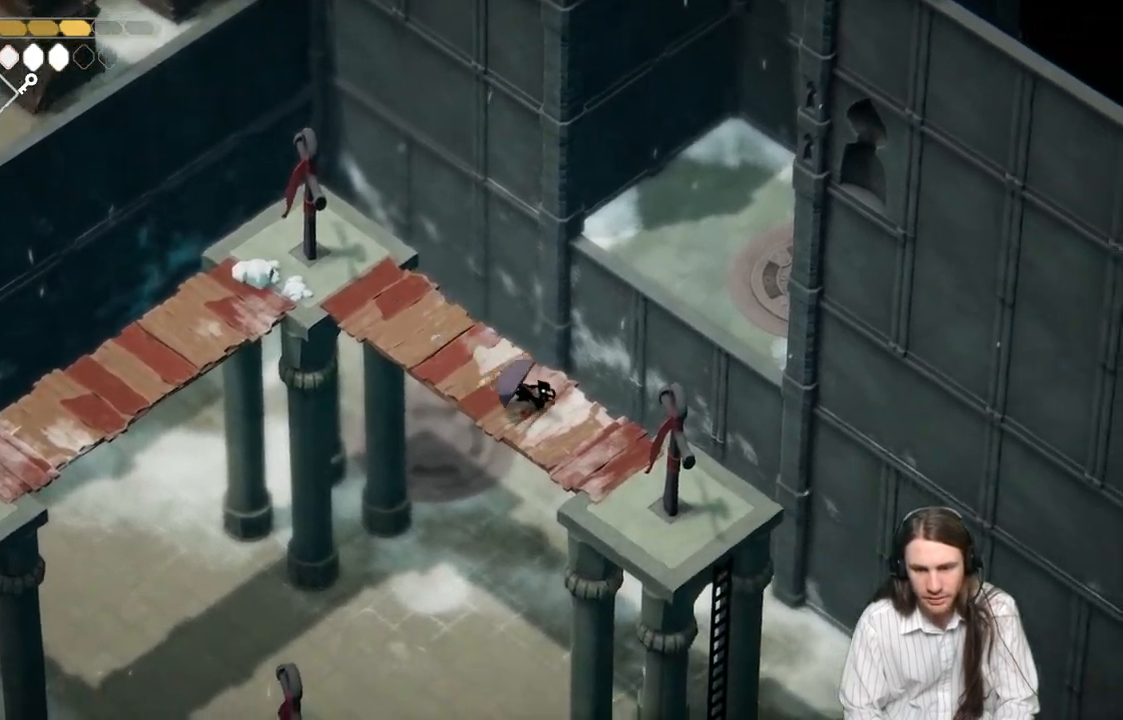
{"buttons": [], "left_stick": "down-right", "right_stick": "down", "events": [[233, "right_stick", "down"]]}
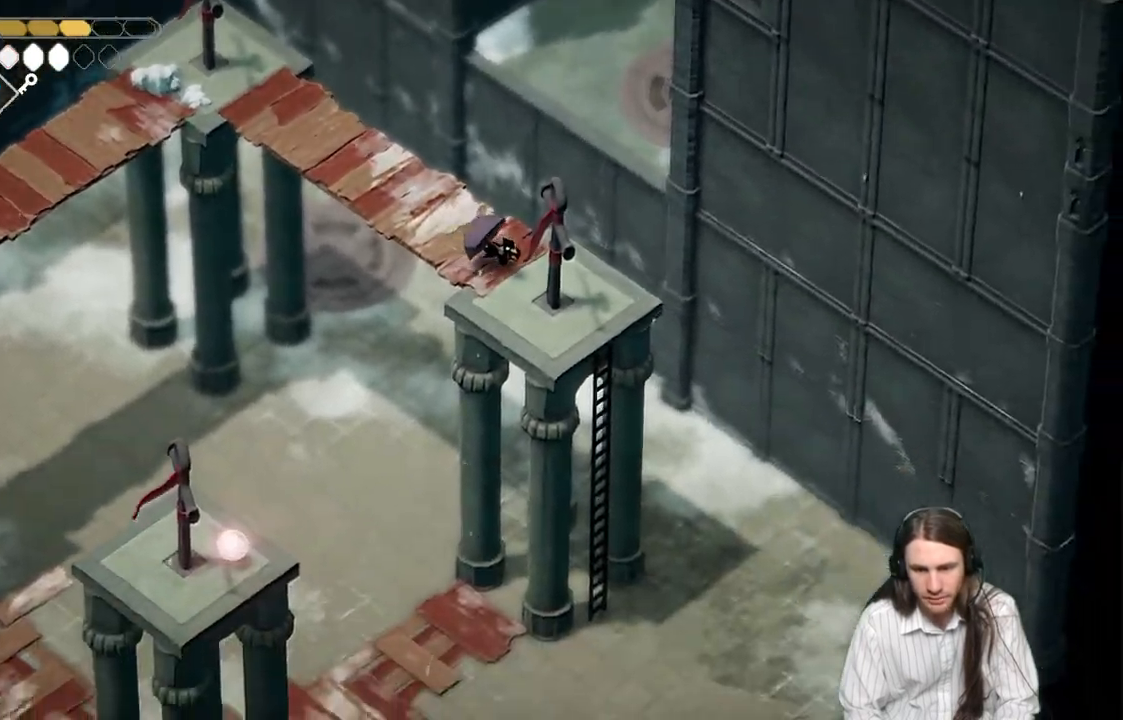
{"buttons": [], "left_stick": "center", "right_stick": "center", "events": [[67, "right_stick", "center"], [283, "left_stick", "center"]]}
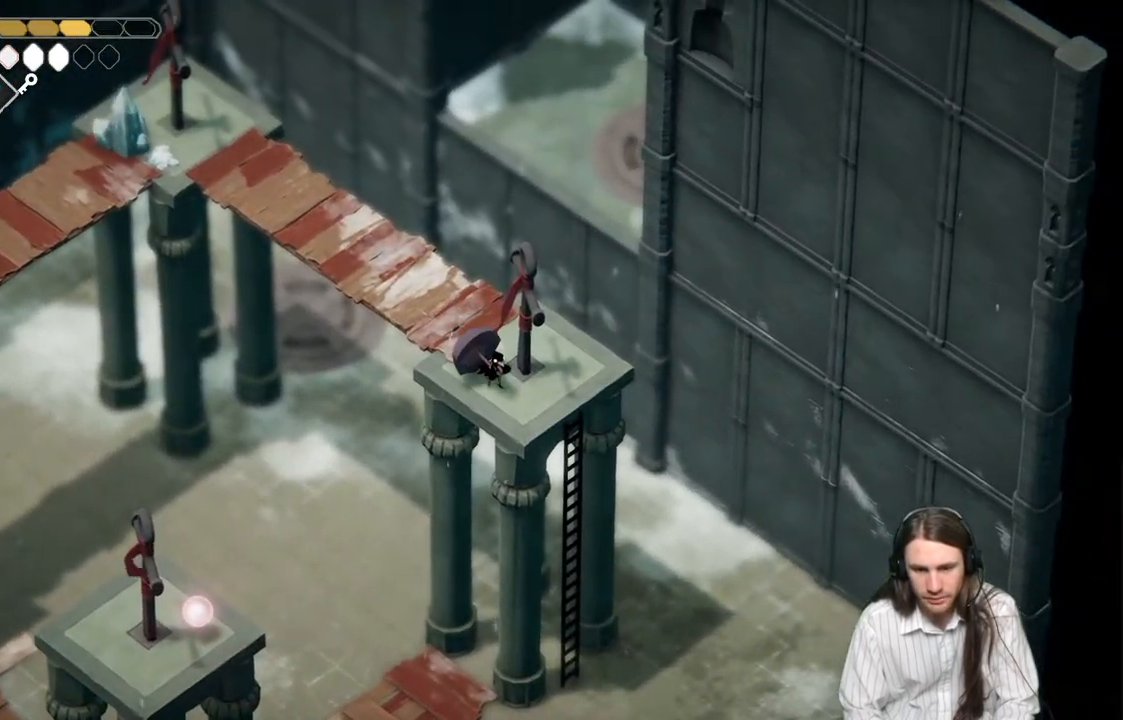
{"buttons": [], "left_stick": "center", "right_stick": "center", "events": []}
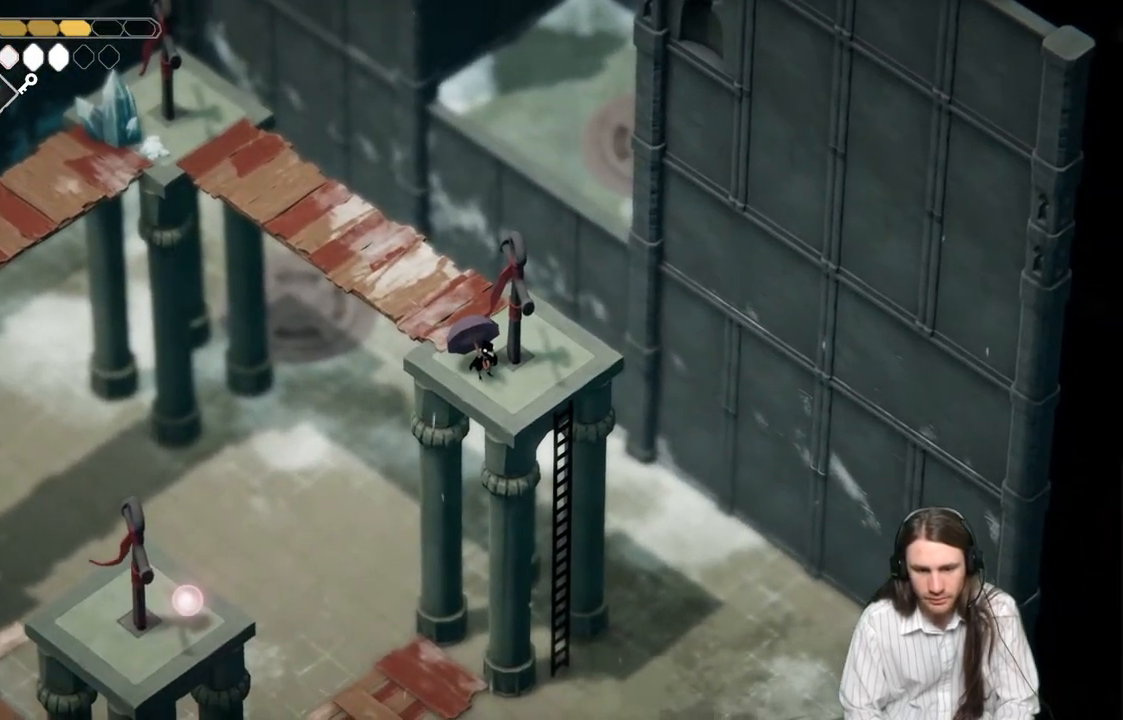
{"buttons": [], "left_stick": "center", "right_stick": "down-left", "events": [[150, "right_stick", "down-left"]]}
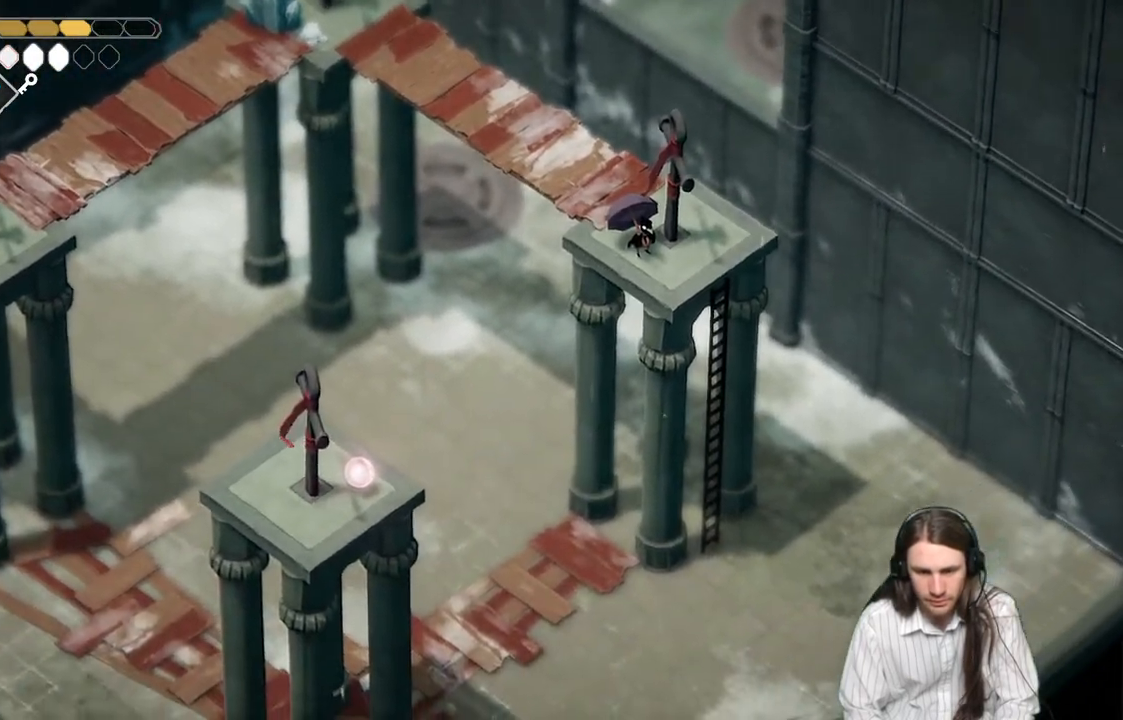
{"buttons": [], "left_stick": "center", "right_stick": "down-left", "events": []}
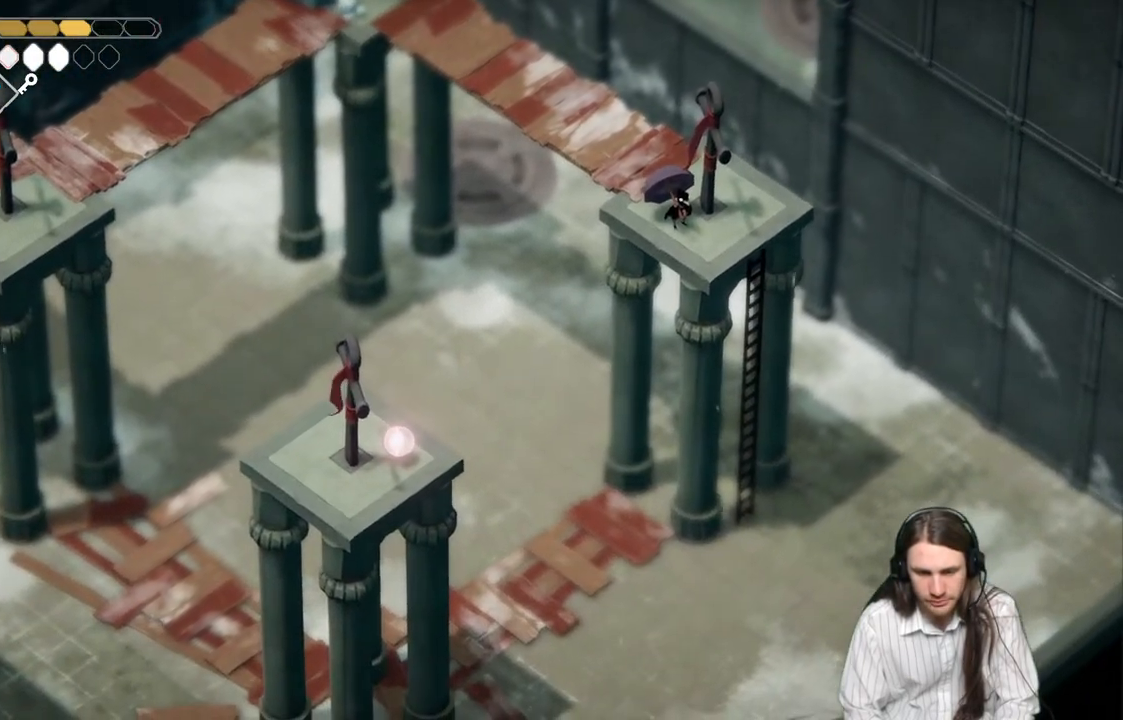
{"buttons": [], "left_stick": "center", "right_stick": "down", "events": [[367, "right_stick", "down"]]}
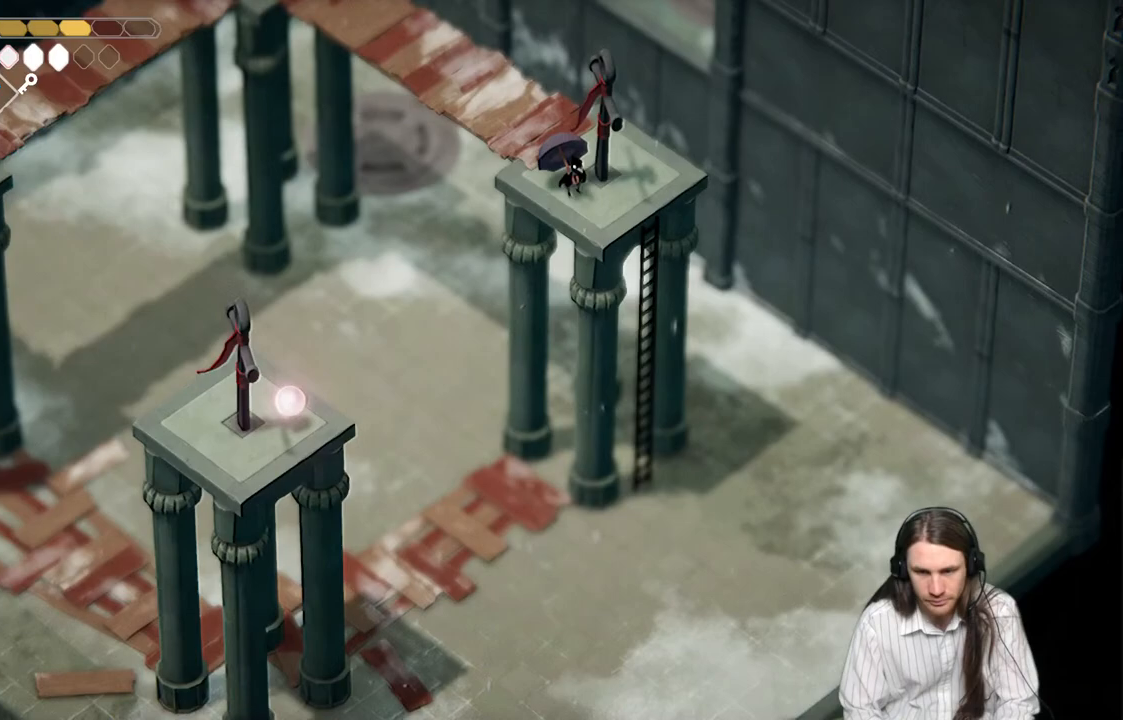
{"buttons": [], "left_stick": "center", "right_stick": "up-right", "events": [[17, "left_stick", "right"], [150, "left_stick", "center"], [167, "right_stick", "center"], [383, "right_stick", "up-right"]]}
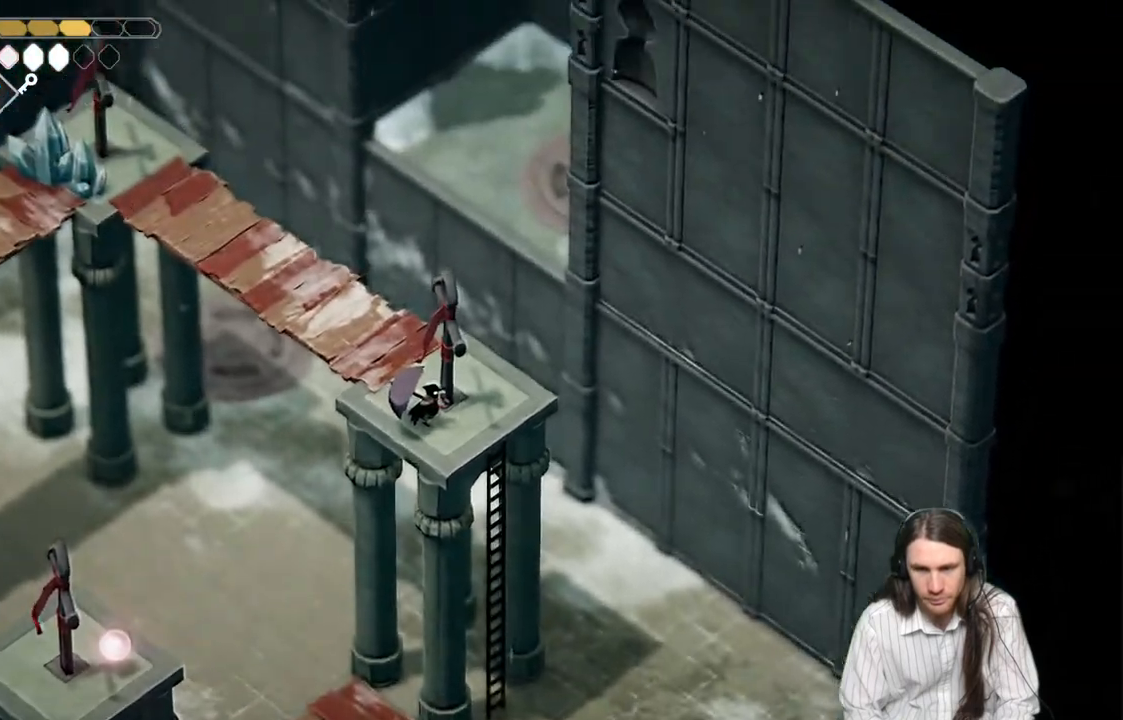
{"buttons": [], "left_stick": "center", "right_stick": "up-right", "events": []}
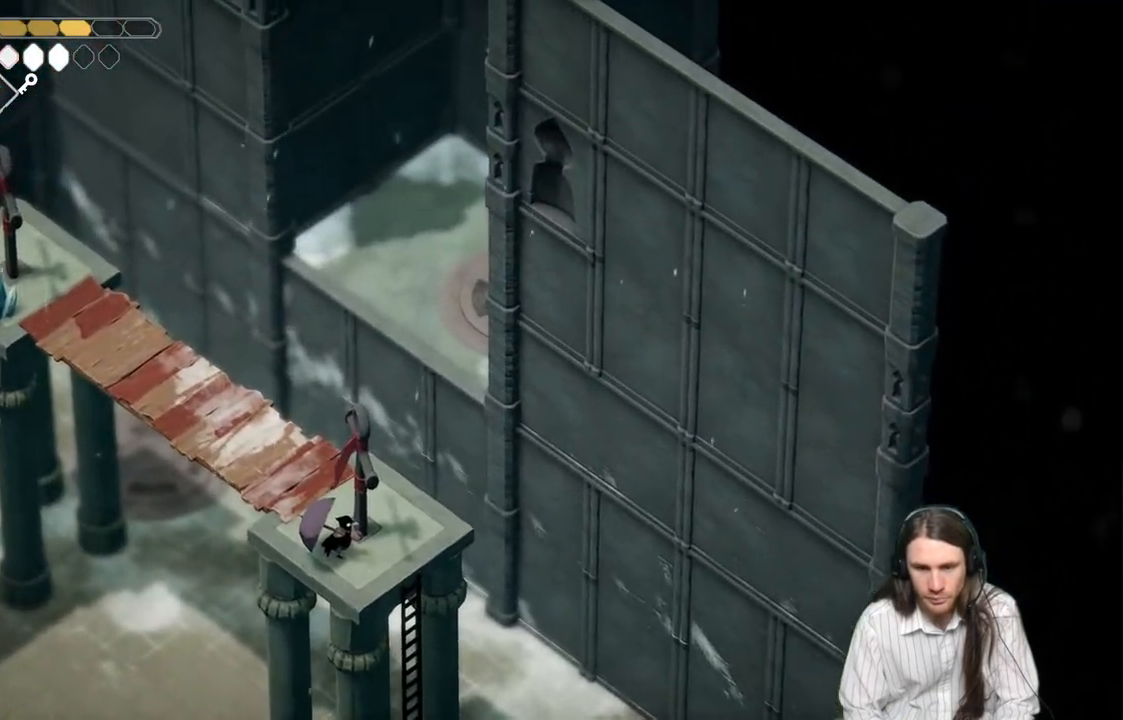
{"buttons": [], "left_stick": "center", "right_stick": "center", "events": [[183, "left_stick", "right"], [217, "right_stick", "center"], [233, "left_stick", "down-right"], [417, "left_stick", "center"]]}
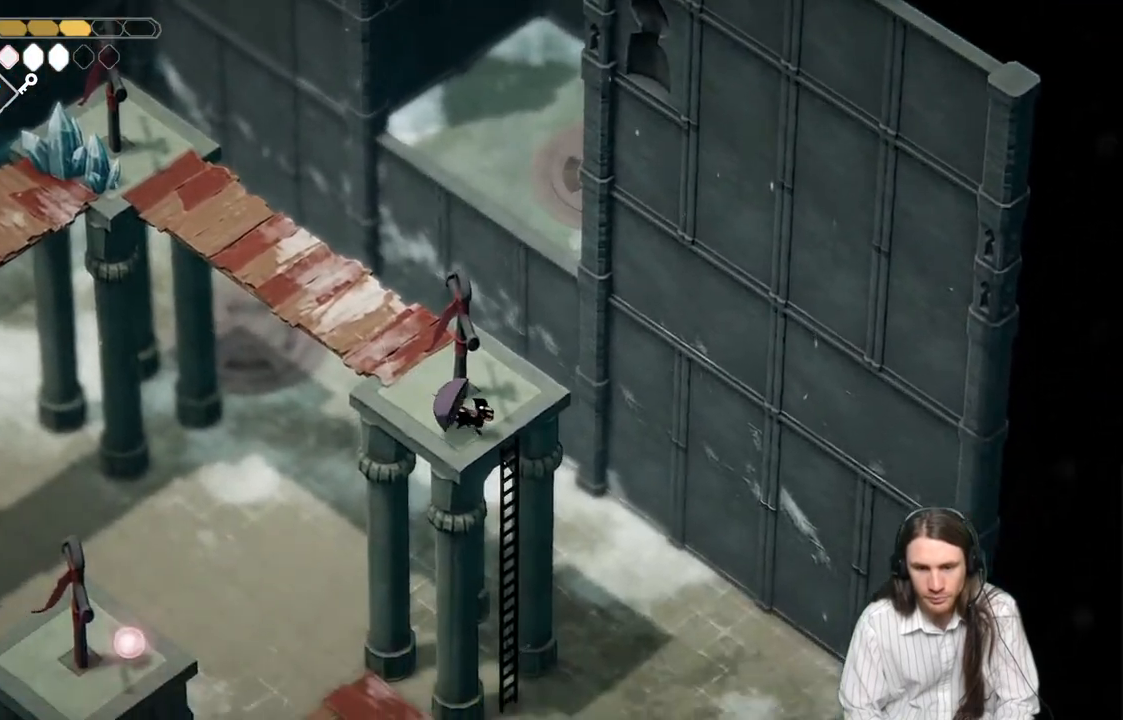
{"buttons": [], "left_stick": "center", "right_stick": "center", "events": []}
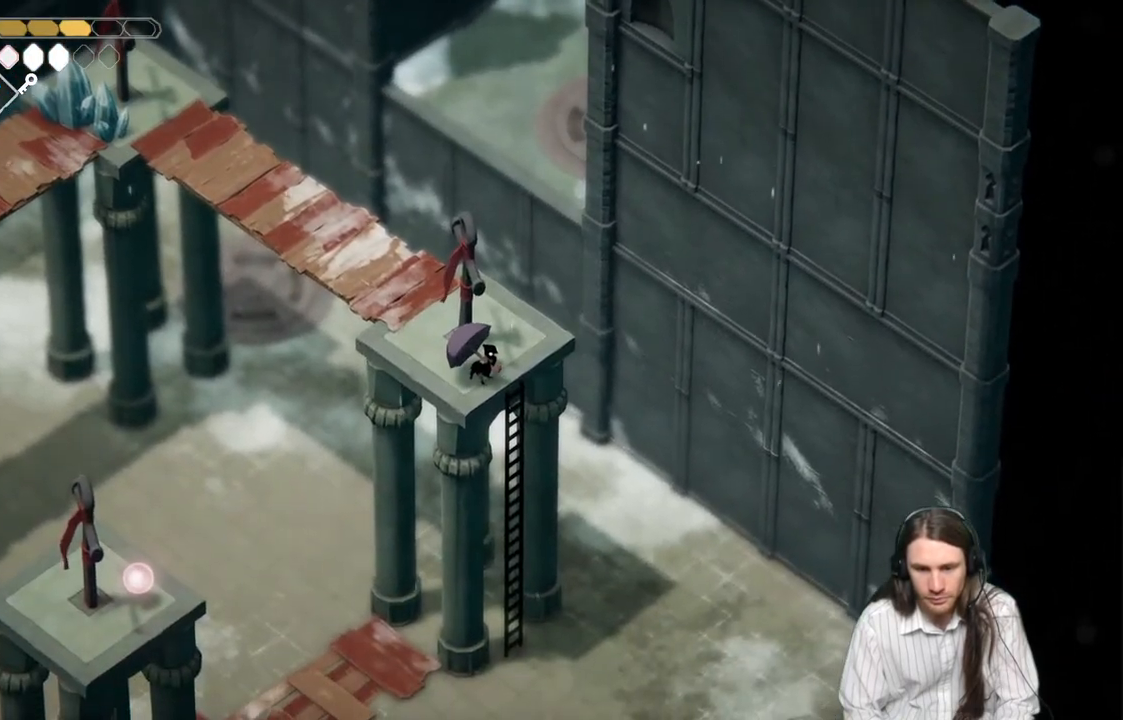
{"buttons": [], "left_stick": "center", "right_stick": "center", "events": [[217, "left_stick", "right"], [300, "left_stick", "center"]]}
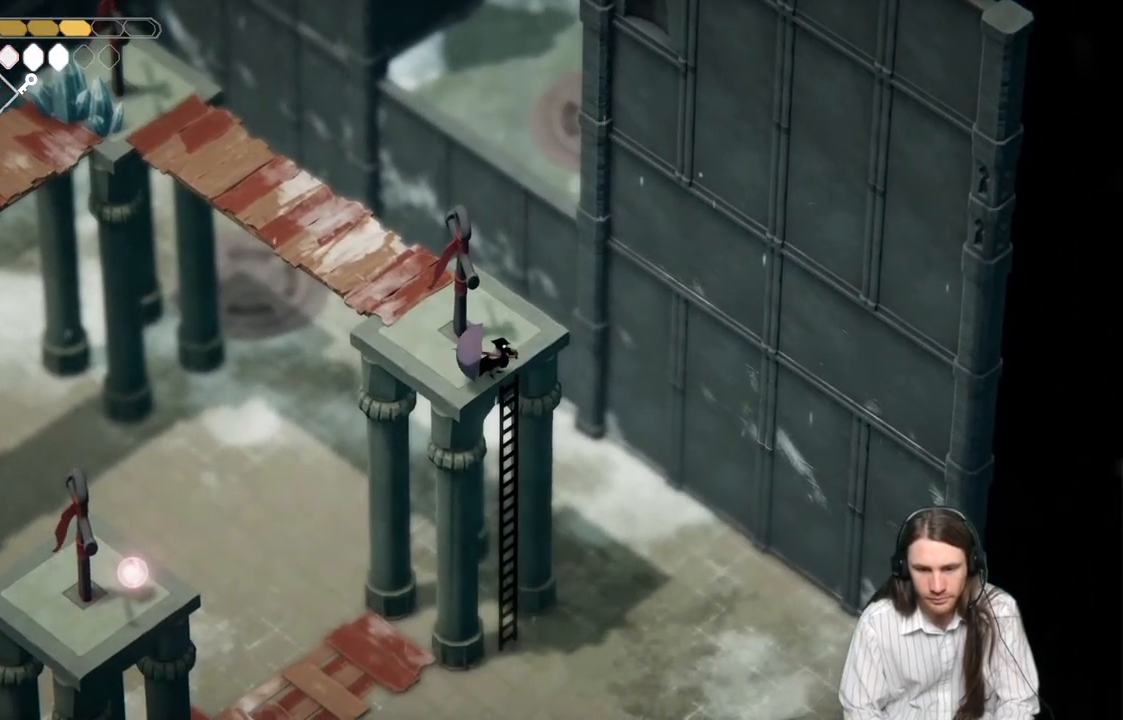
{"buttons": [], "left_stick": "up-left", "right_stick": "center", "events": [[267, "left_stick", "up-left"]]}
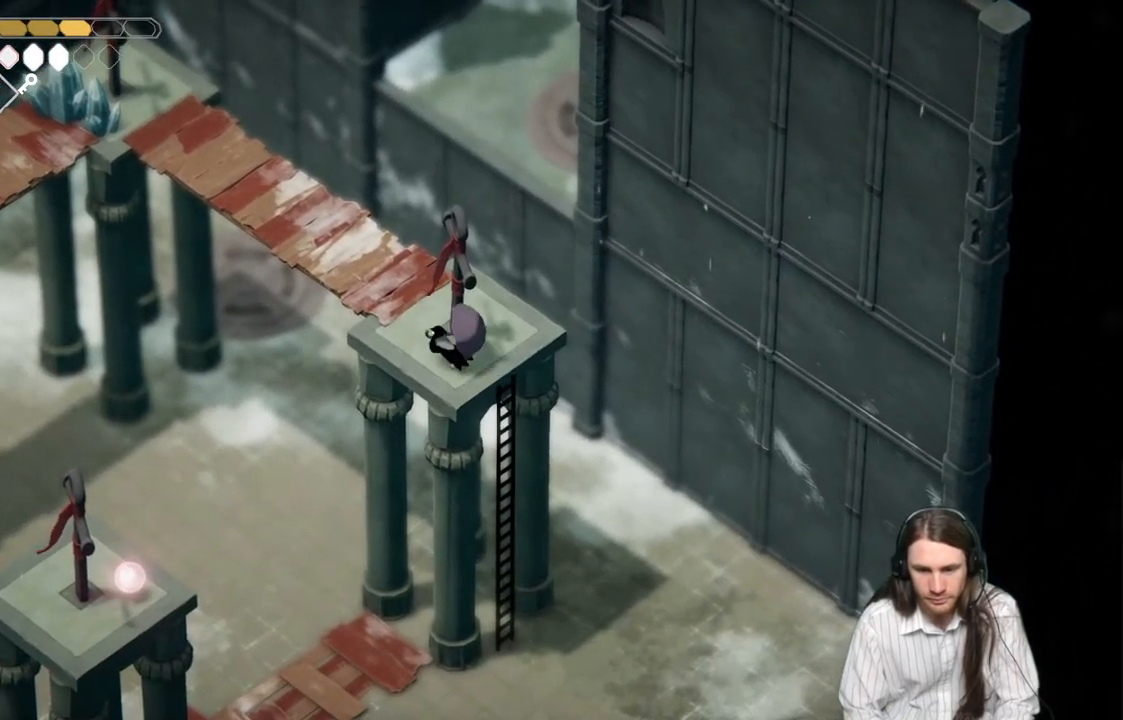
{"buttons": [], "left_stick": "center", "right_stick": "center", "events": [[433, "left_stick", "center"]]}
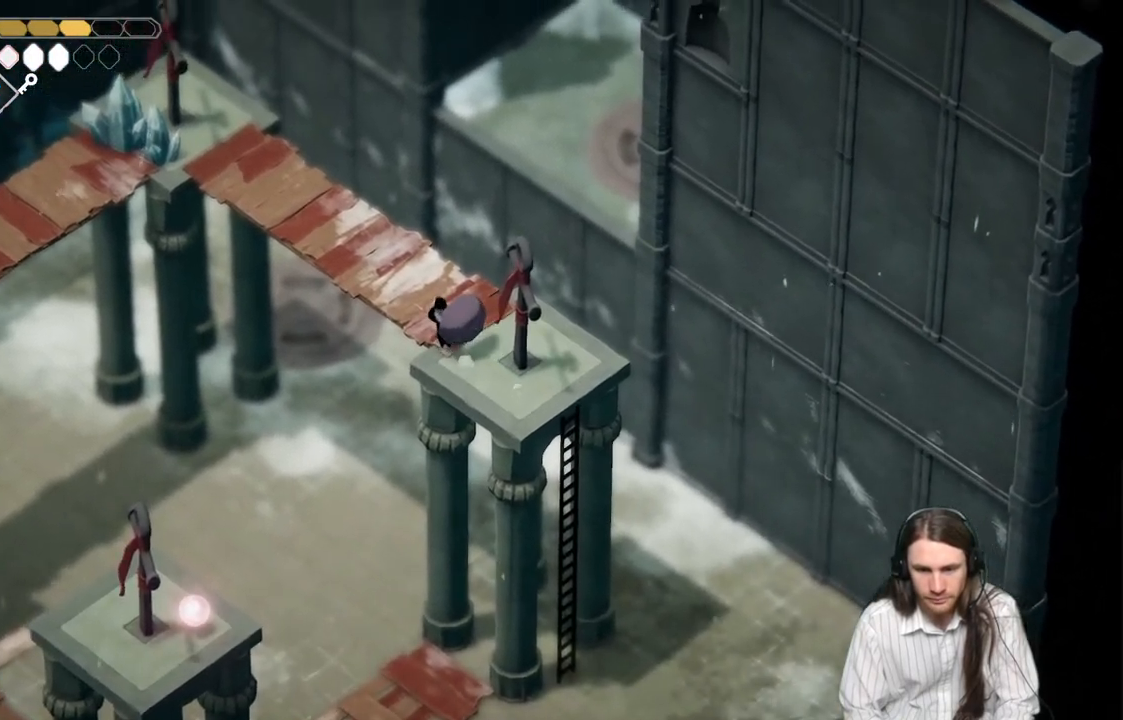
{"buttons": [], "left_stick": "up-left", "right_stick": "center", "events": [[467, "left_stick", "up-left"]]}
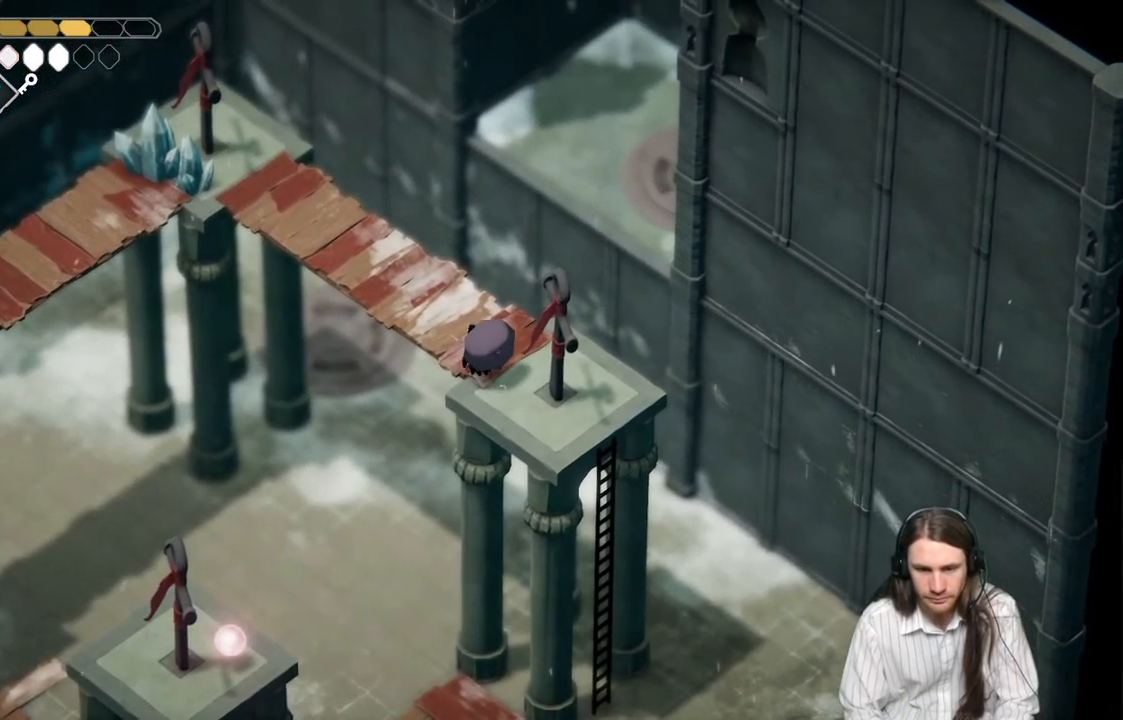
{"buttons": [], "left_stick": "up-left", "right_stick": "center"}
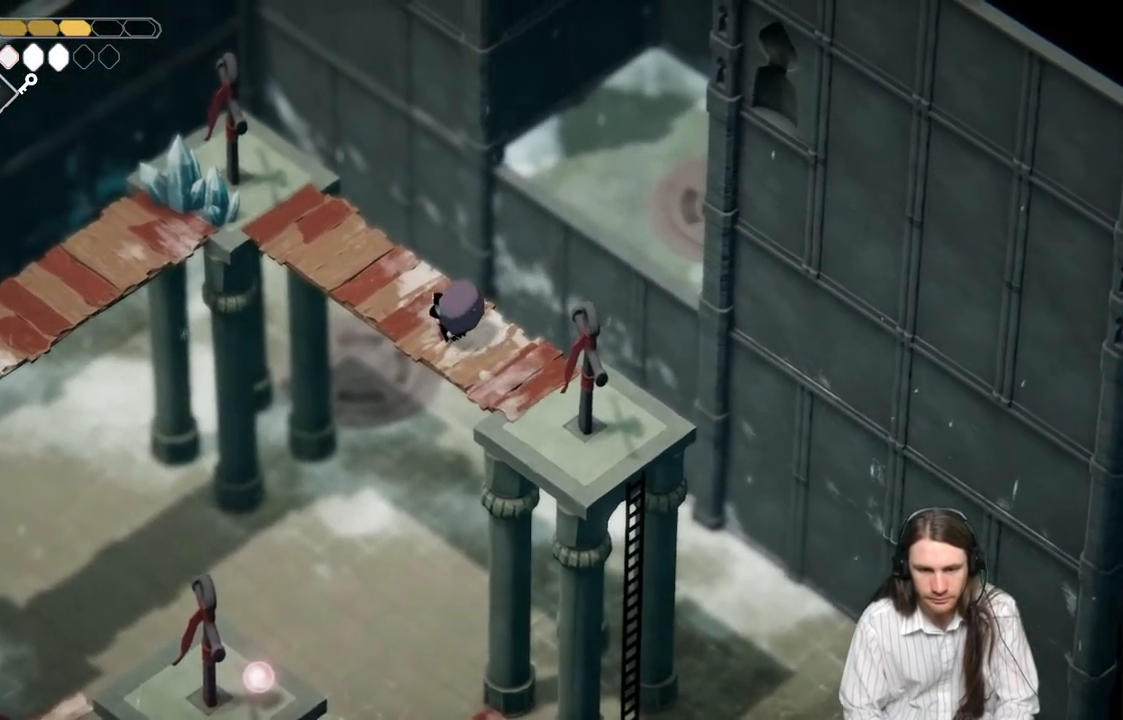
{"buttons": [], "left_stick": "up-left", "right_stick": "center", "events": []}
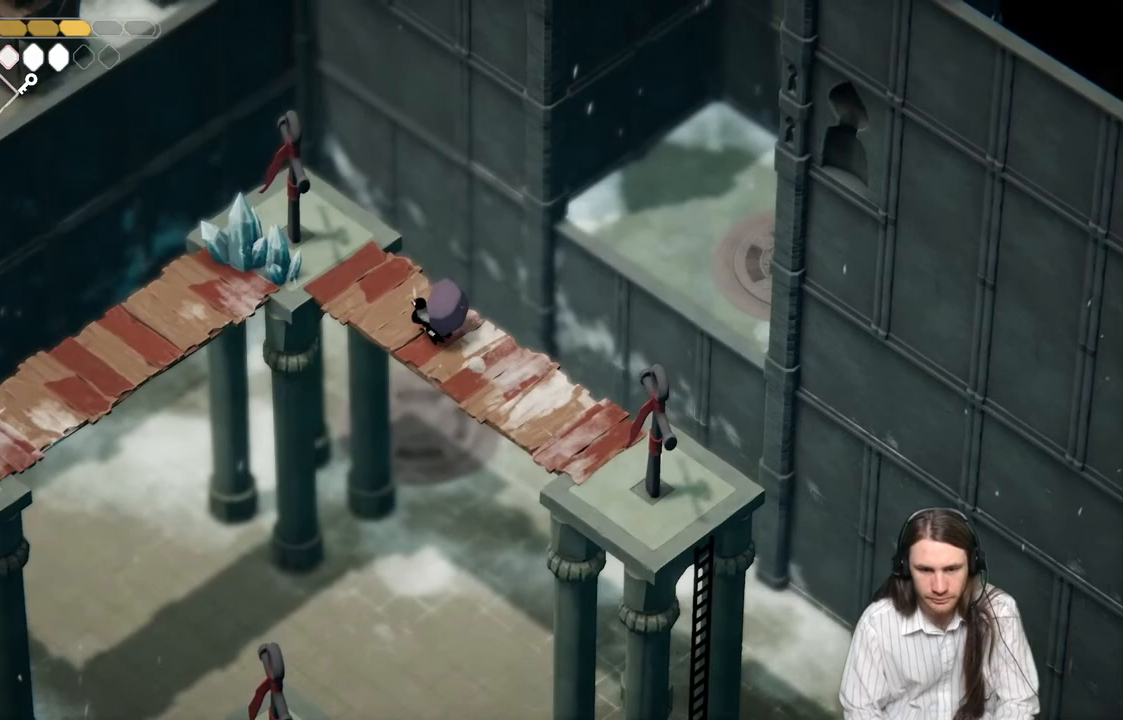
{"buttons": ["L1"], "left_stick": "up-left", "right_stick": "center", "events": [[483, "L1", "down"]]}
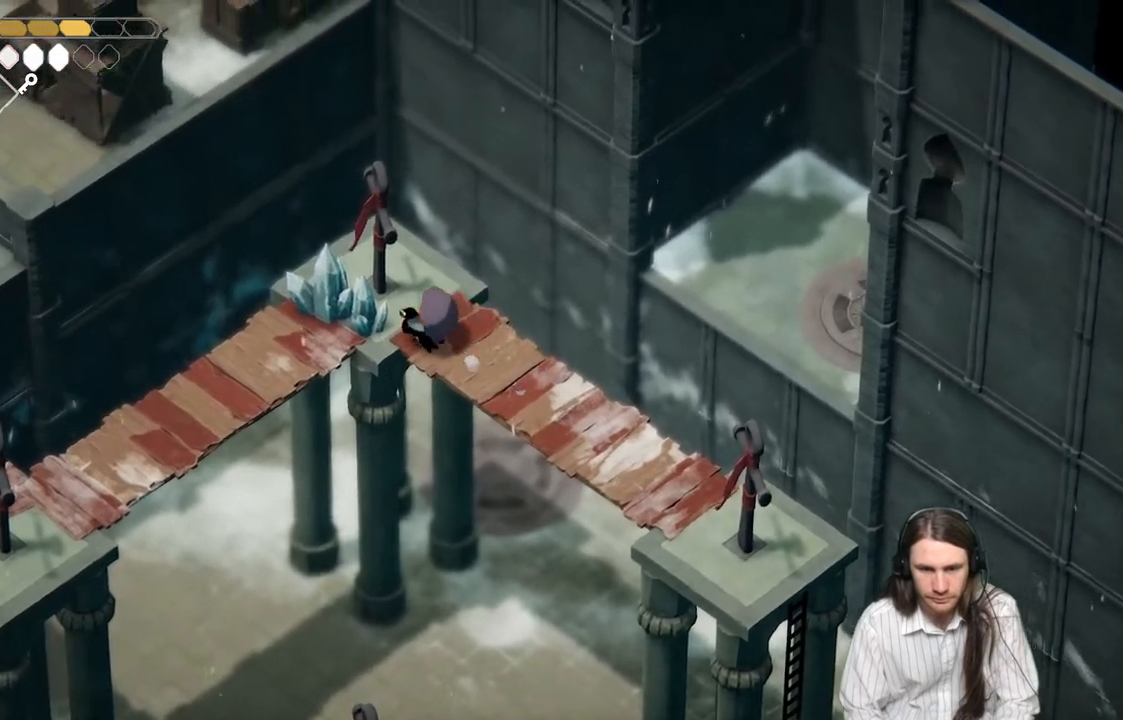
{"buttons": [], "left_stick": "up-left", "right_stick": "center", "events": [[100, "L1", "up"], [217, "L1", "down"], [333, "L1", "up"]]}
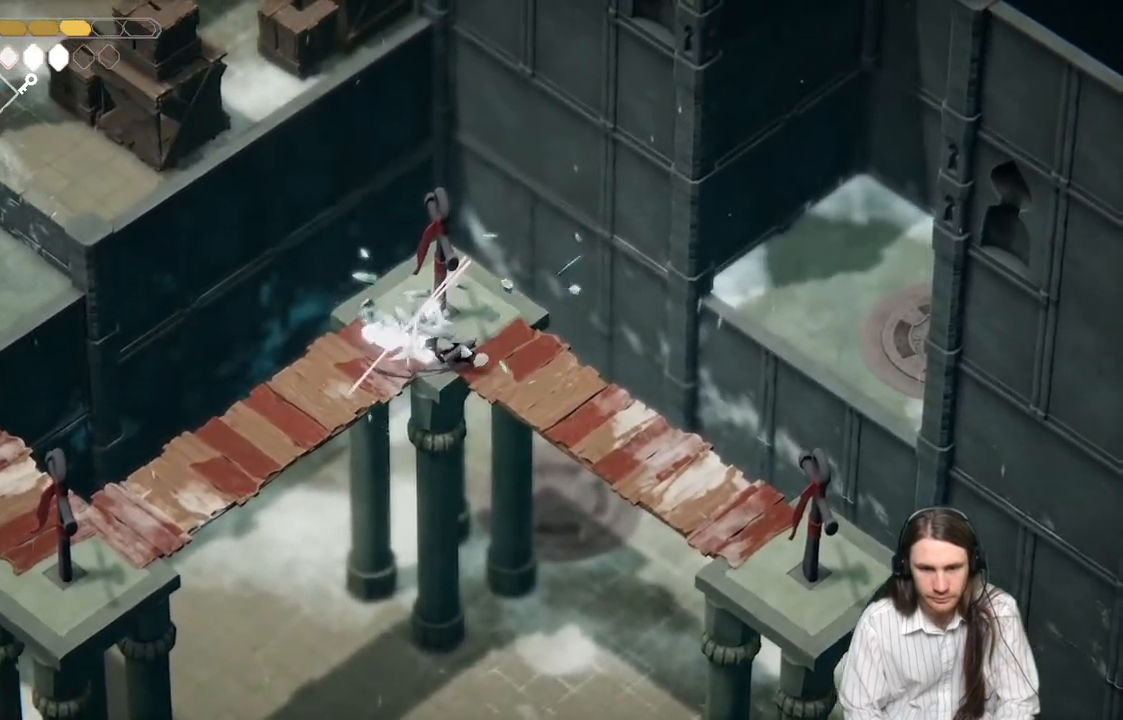
{"buttons": [], "left_stick": "up-left", "right_stick": "center", "events": []}
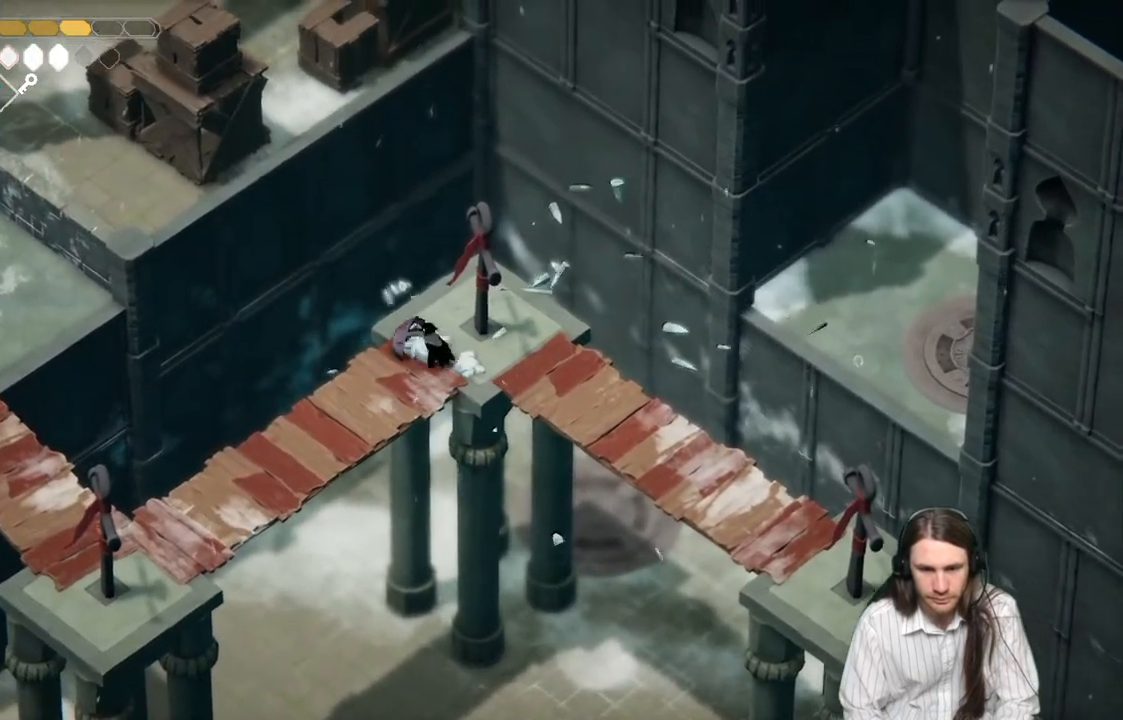
{"buttons": [], "left_stick": "down-left", "right_stick": "left", "events": [[17, "left_stick", "down-left"], [133, "right_stick", "left"]]}
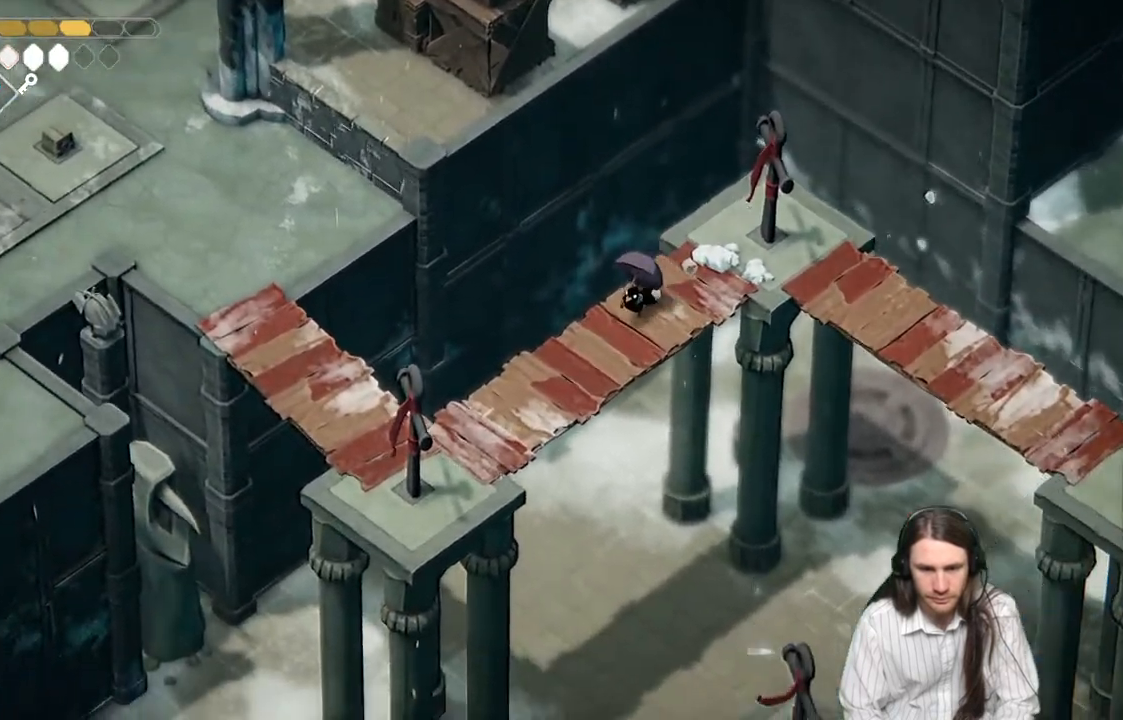
{"buttons": [], "left_stick": "down-left", "right_stick": "left", "events": []}
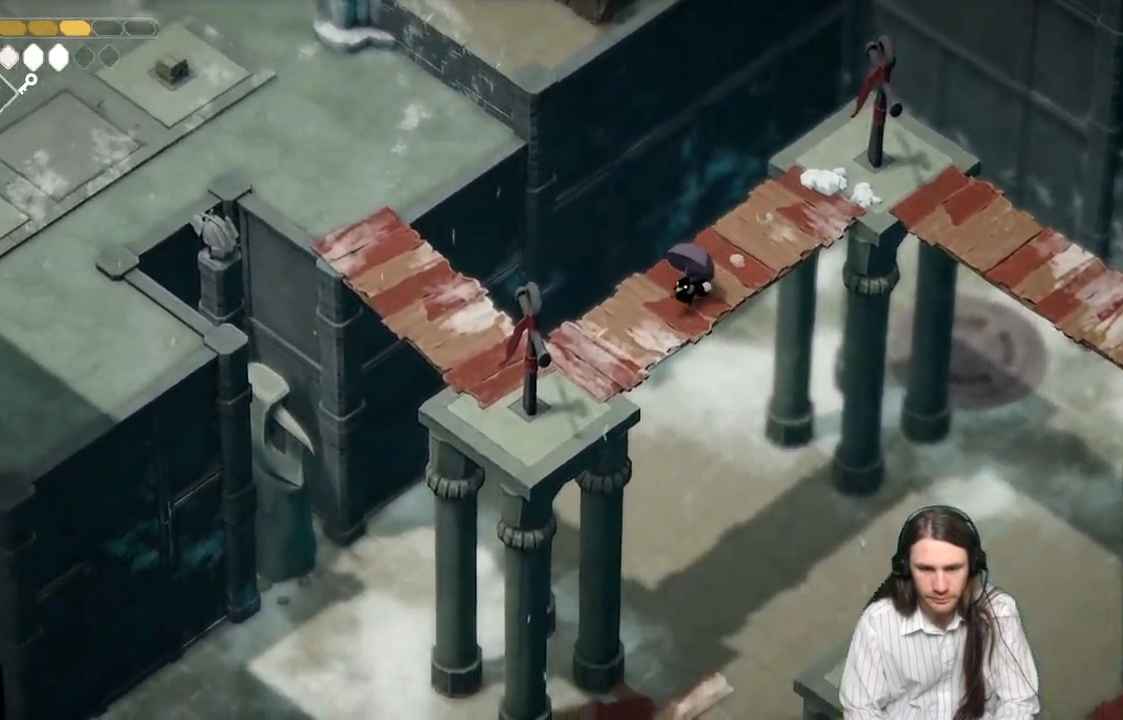
{"buttons": [], "left_stick": "down-left", "right_stick": "left", "events": []}
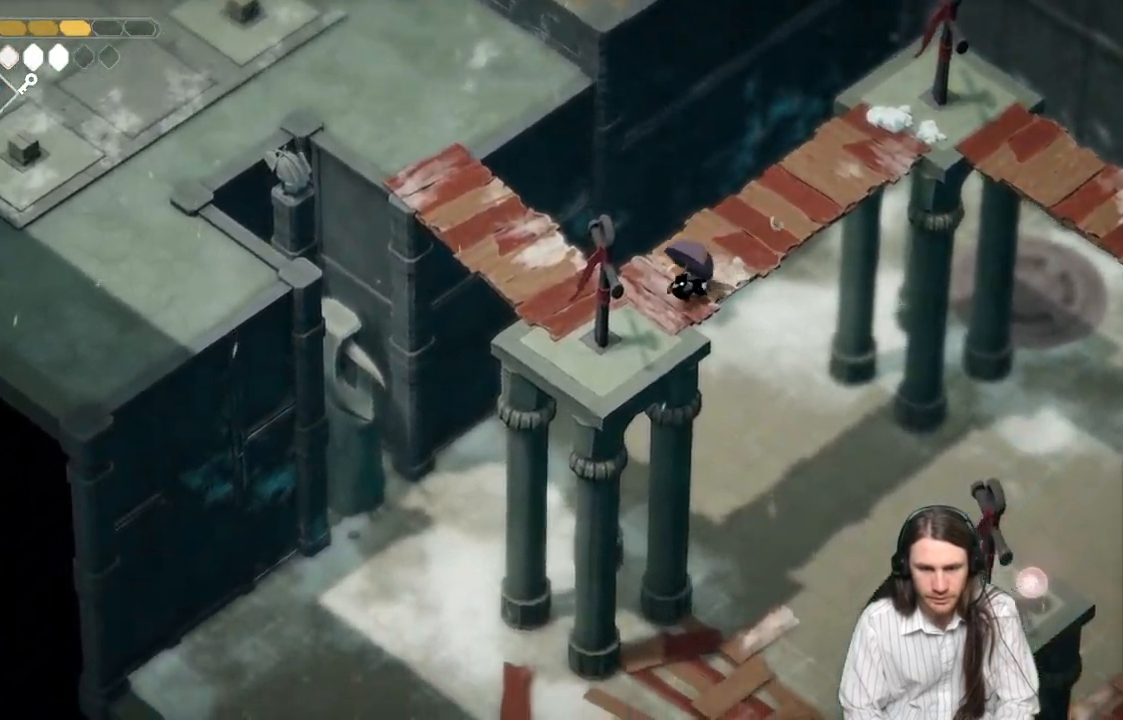
{"buttons": [], "left_stick": "center", "right_stick": "left", "events": [[233, "left_stick", "center"]]}
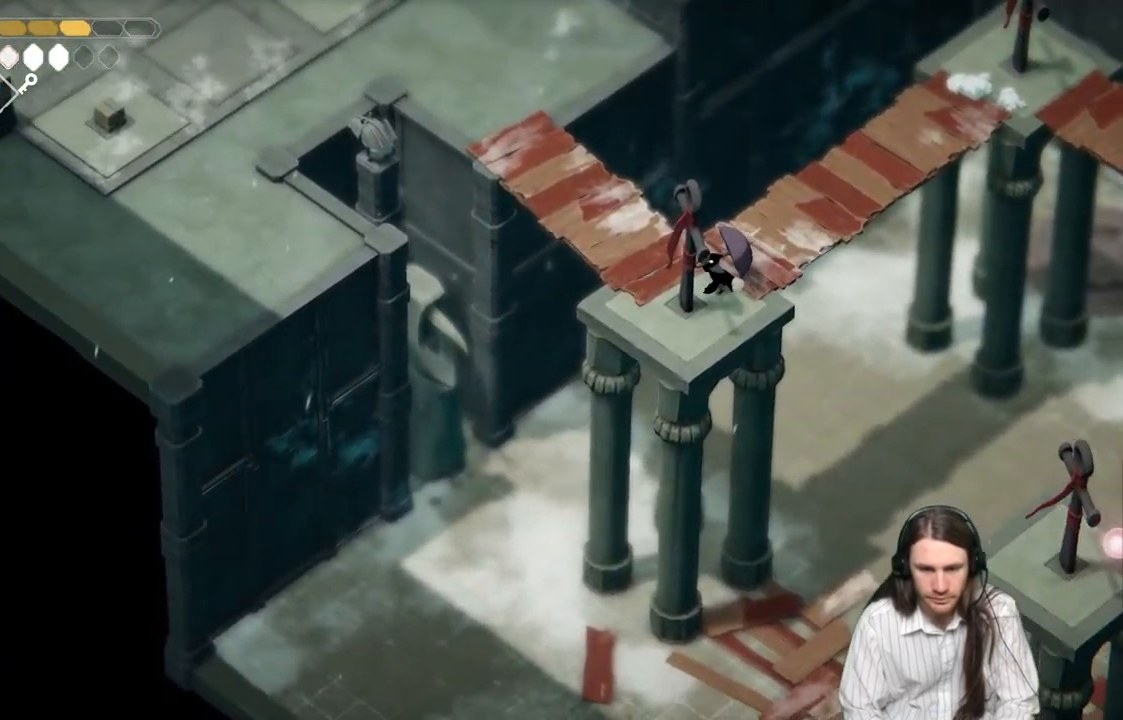
{"buttons": [], "left_stick": "down", "right_stick": "left", "events": [[250, "left_stick", "down"]]}
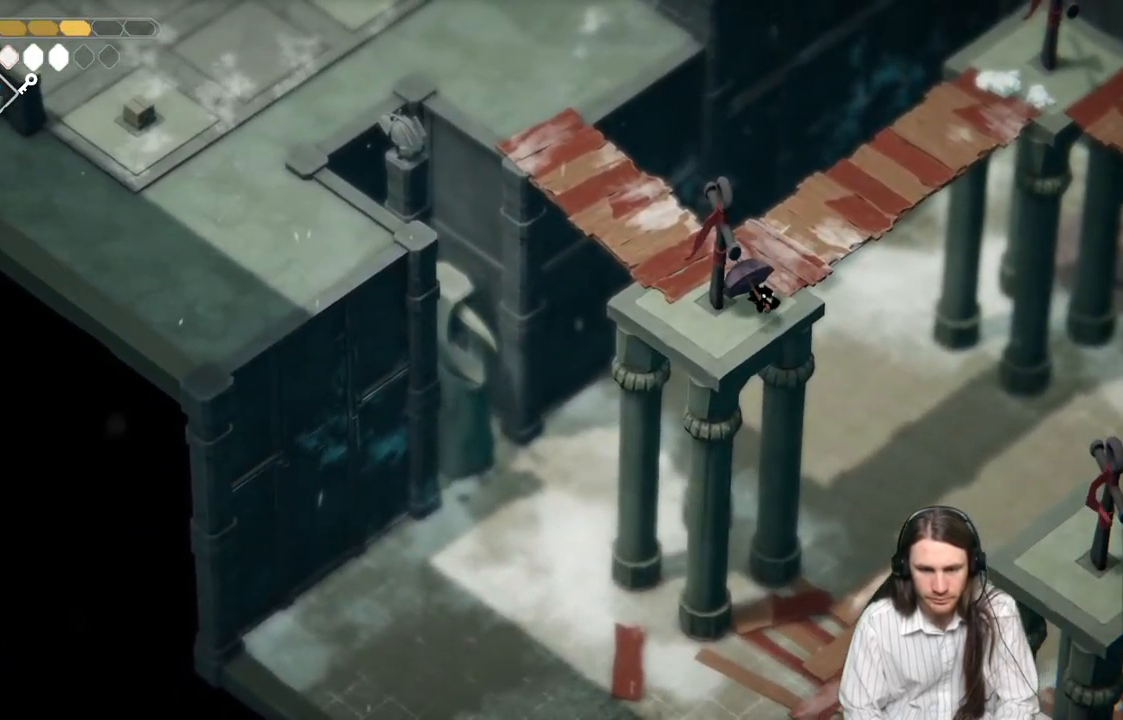
{"buttons": [], "left_stick": "down-left", "right_stick": "left", "events": [[50, "left_stick", "down-left"]]}